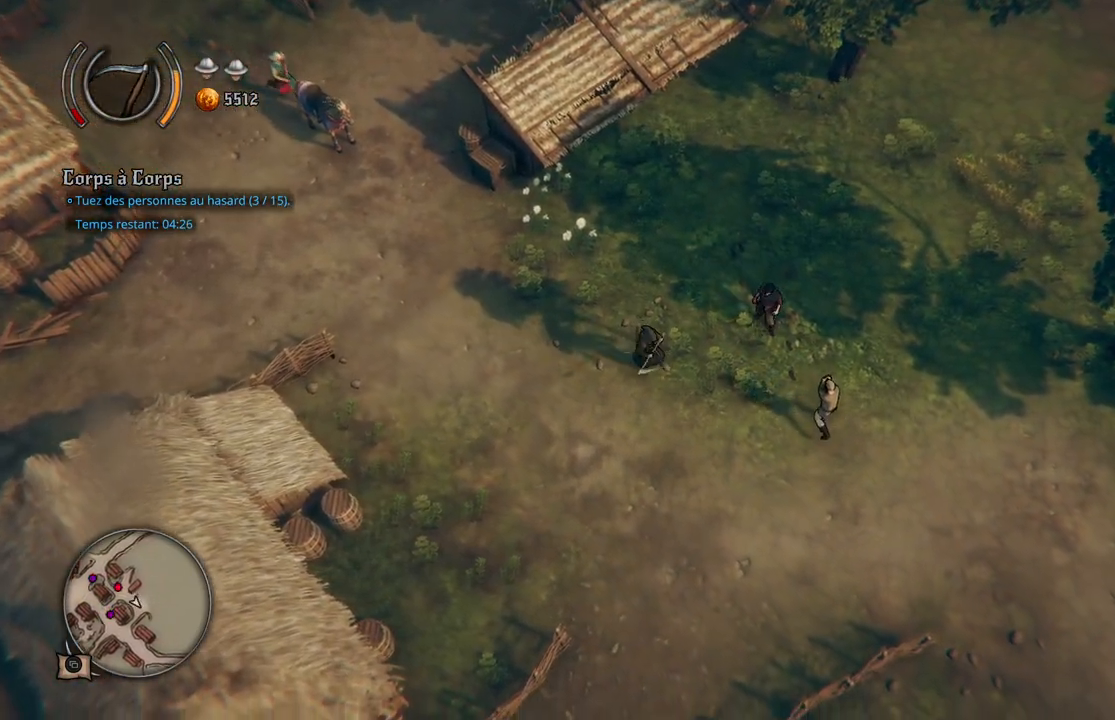
Gameplay with a controller (Xbox layout); each line is a JSON object with the inputs held at the frame after it. "events" lists button and stick changes between this image and that frame as [ms after this image, input, new state], when the widget could be followed in between. Not read: L2 L3 R2 R3.
{"buttons": [], "left_stick": "down-right", "right_stick": "center", "events": [[33, "left_stick", "right"], [400, "left_stick", "down-right"]]}
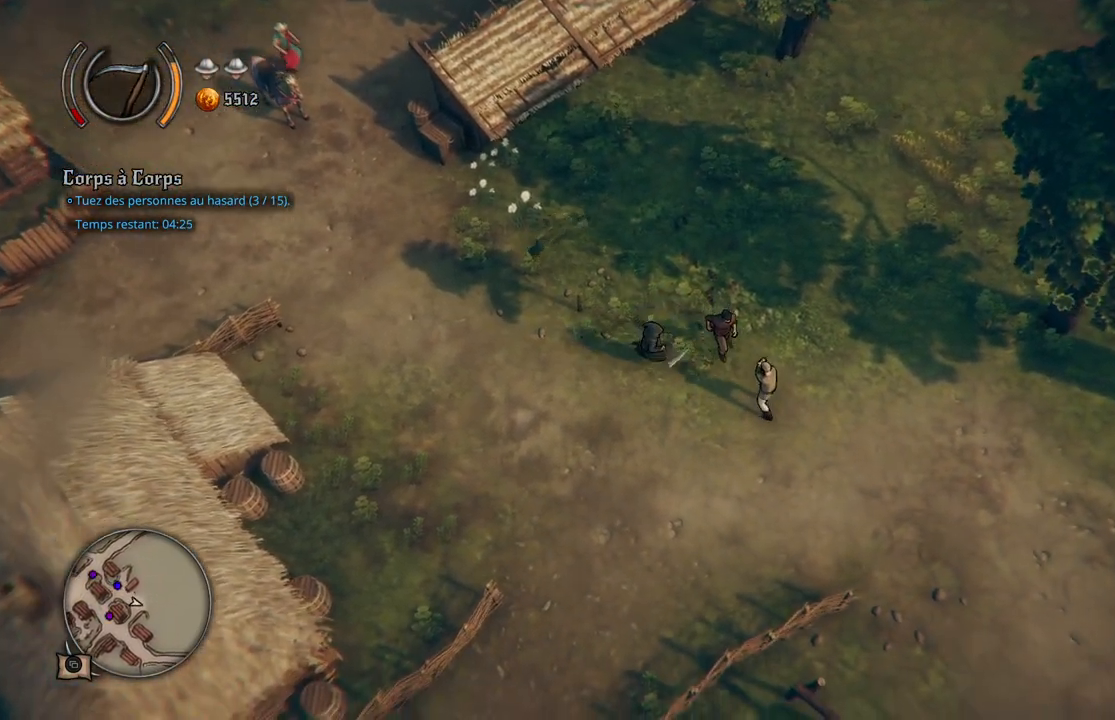
{"buttons": [], "left_stick": "center", "right_stick": "center", "events": [[317, "left_stick", "center"]]}
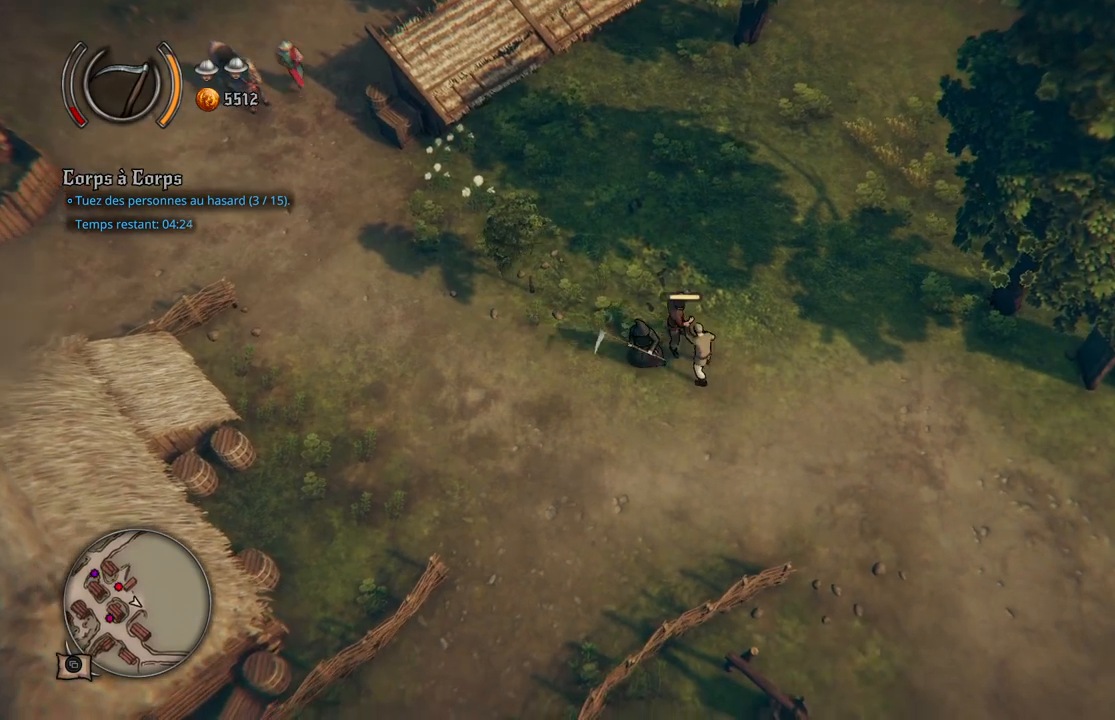
{"buttons": [], "left_stick": "center", "right_stick": "center", "events": []}
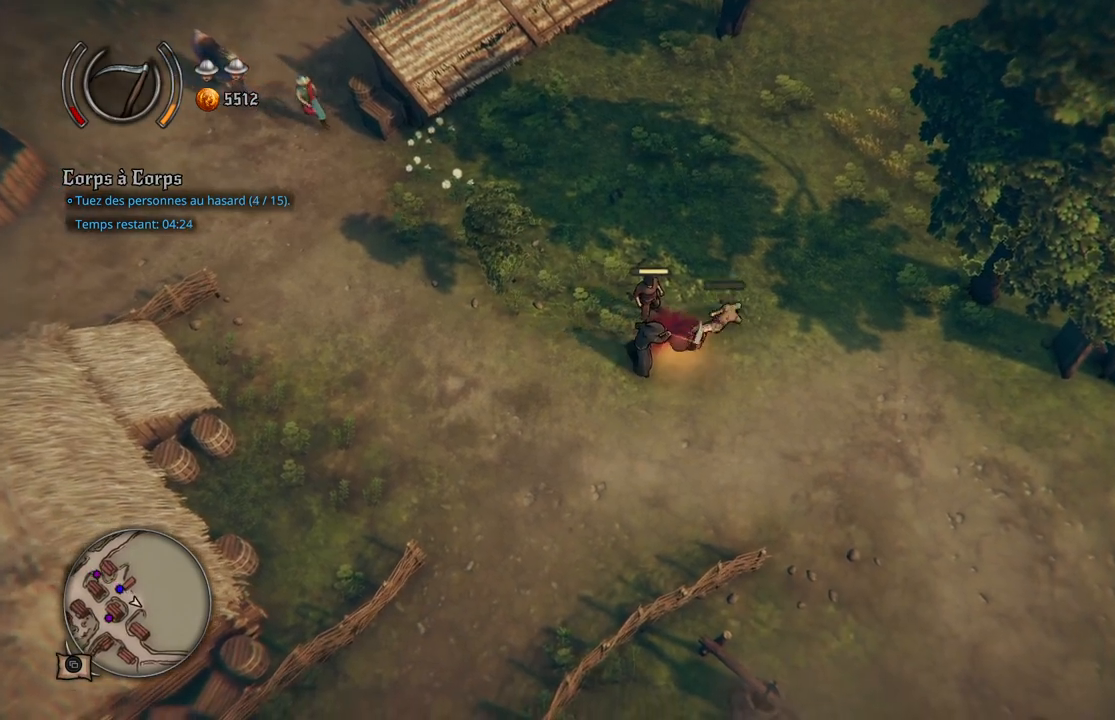
{"buttons": [], "left_stick": "up-right", "right_stick": "center", "events": [[167, "left_stick", "right"], [450, "left_stick", "up-right"]]}
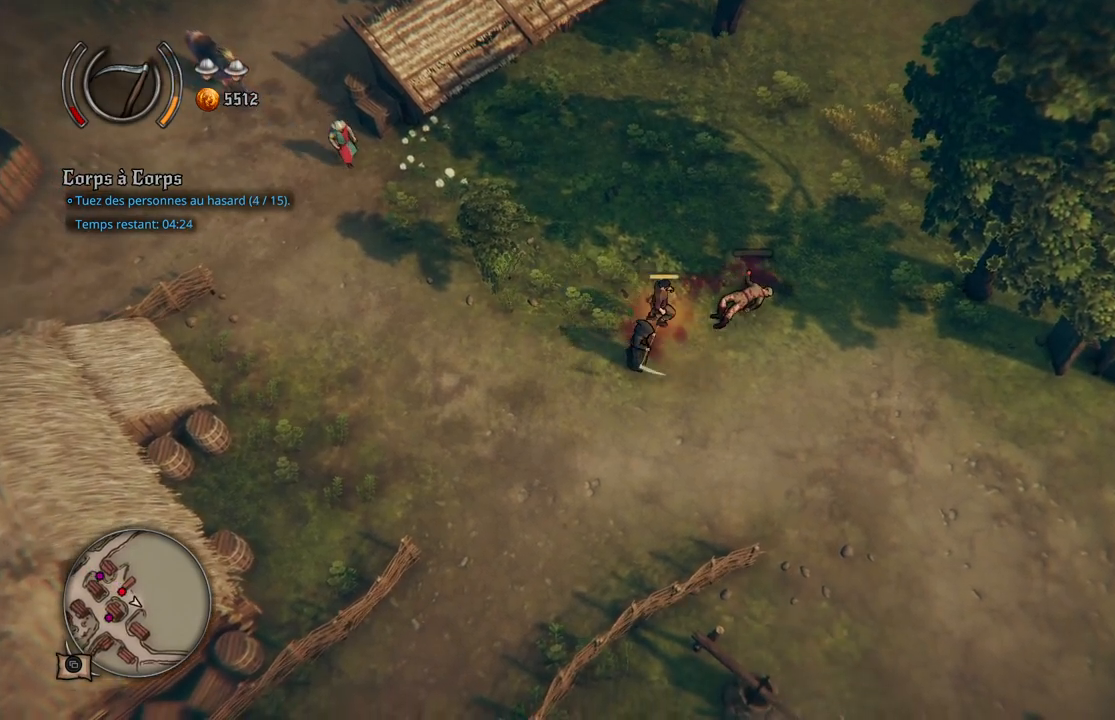
{"buttons": [], "left_stick": "up", "right_stick": "center", "events": [[283, "left_stick", "up"]]}
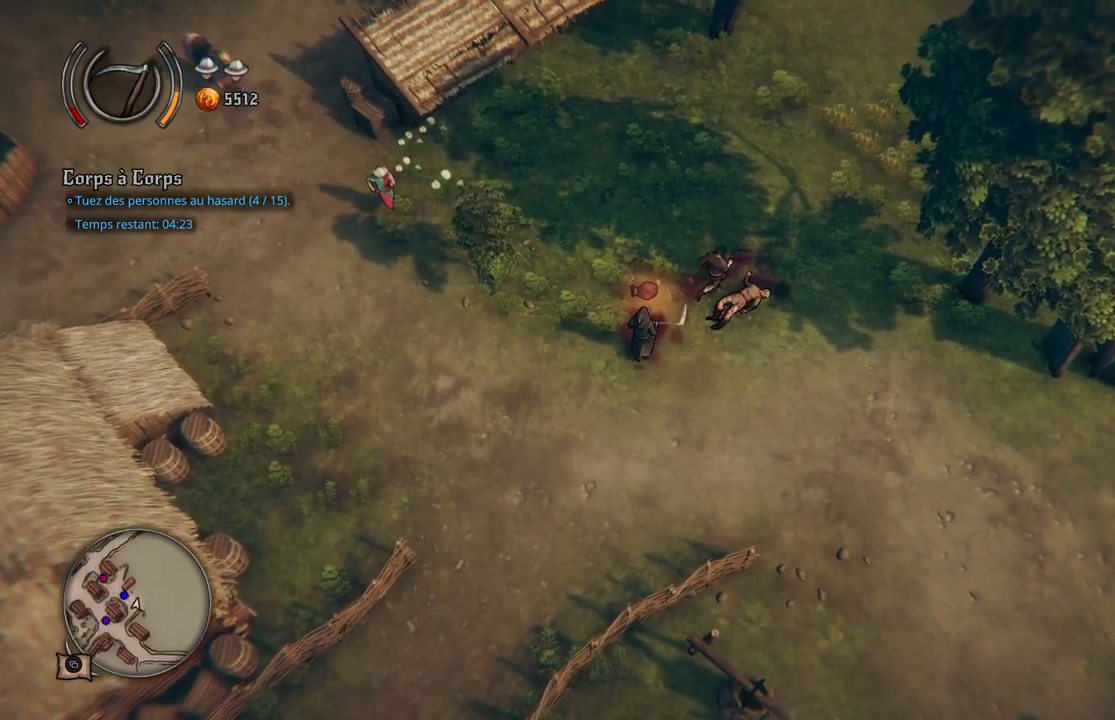
{"buttons": [], "left_stick": "up-right", "right_stick": "center", "events": [[50, "left_stick", "up-right"]]}
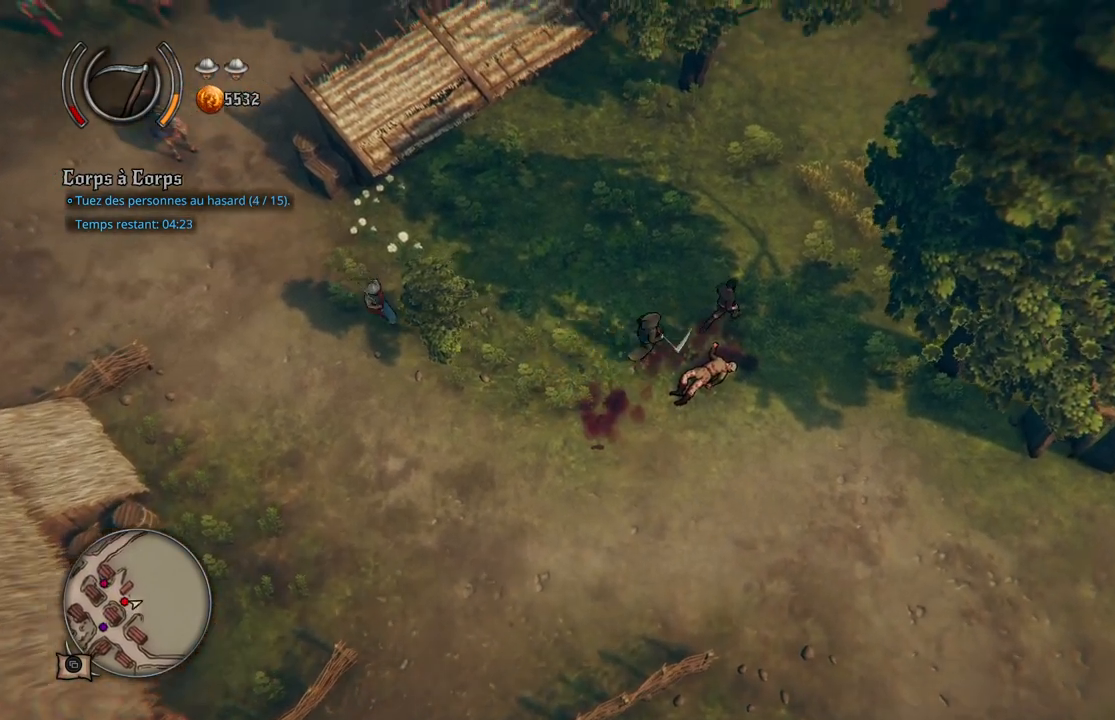
{"buttons": [], "left_stick": "up-right", "right_stick": "center", "events": []}
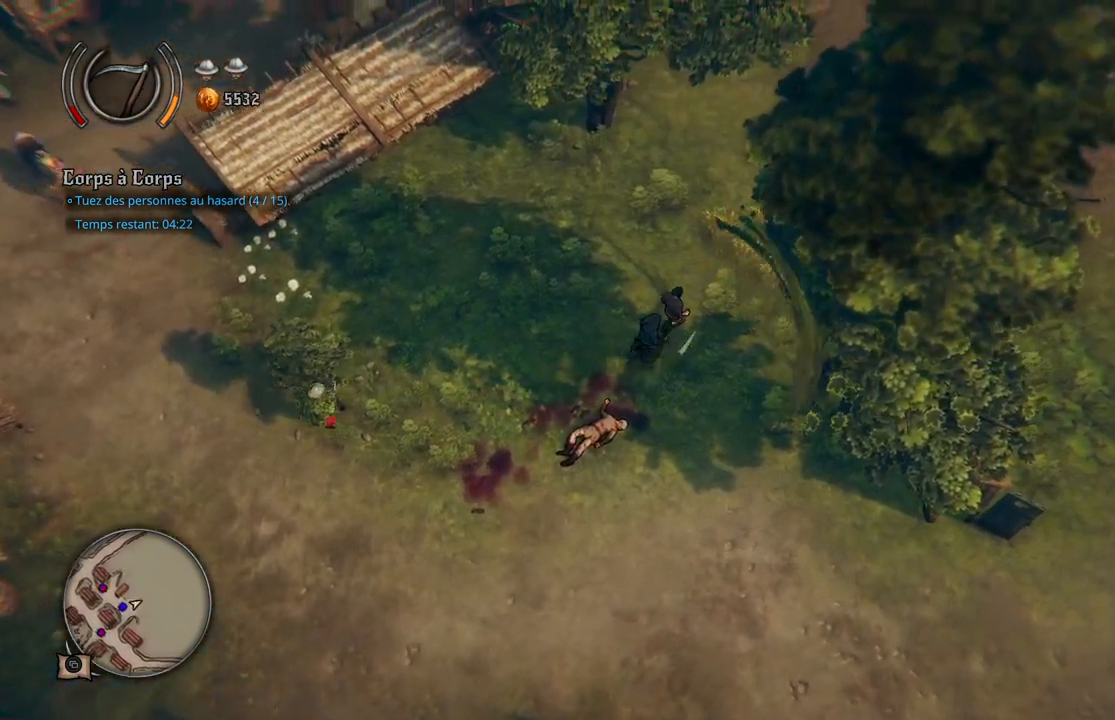
{"buttons": [], "left_stick": "right", "right_stick": "center", "events": [[17, "left_stick", "right"]]}
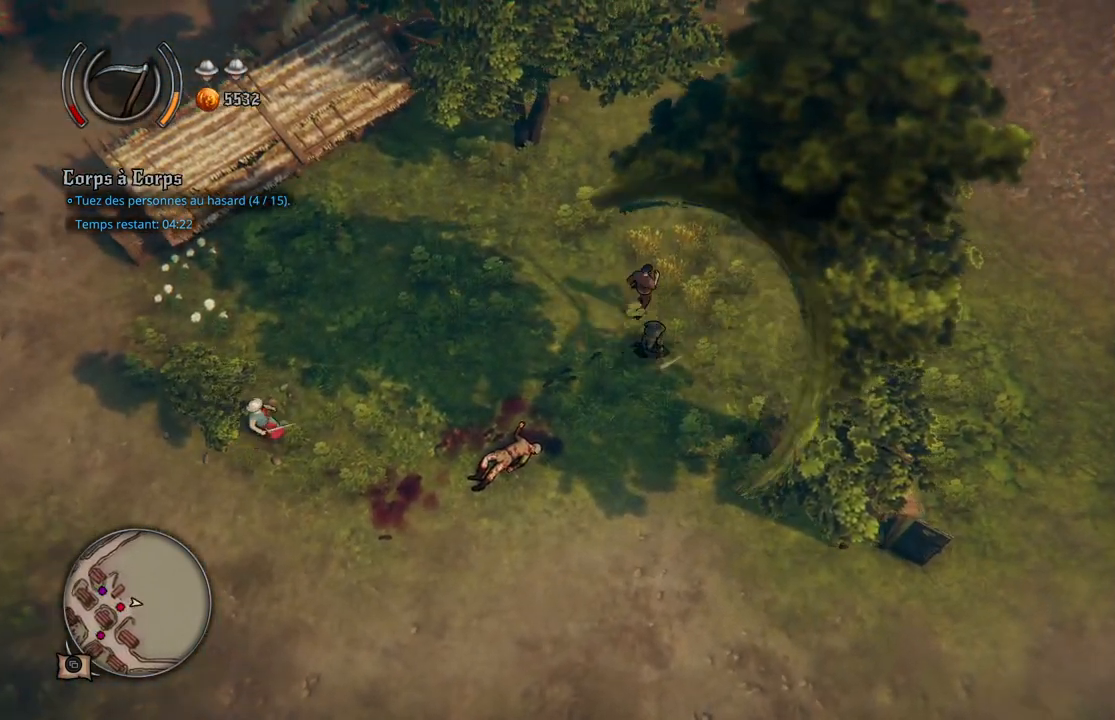
{"buttons": [], "left_stick": "down-left", "right_stick": "center", "events": [[267, "left_stick", "down-right"], [400, "left_stick", "down"], [500, "left_stick", "down-left"]]}
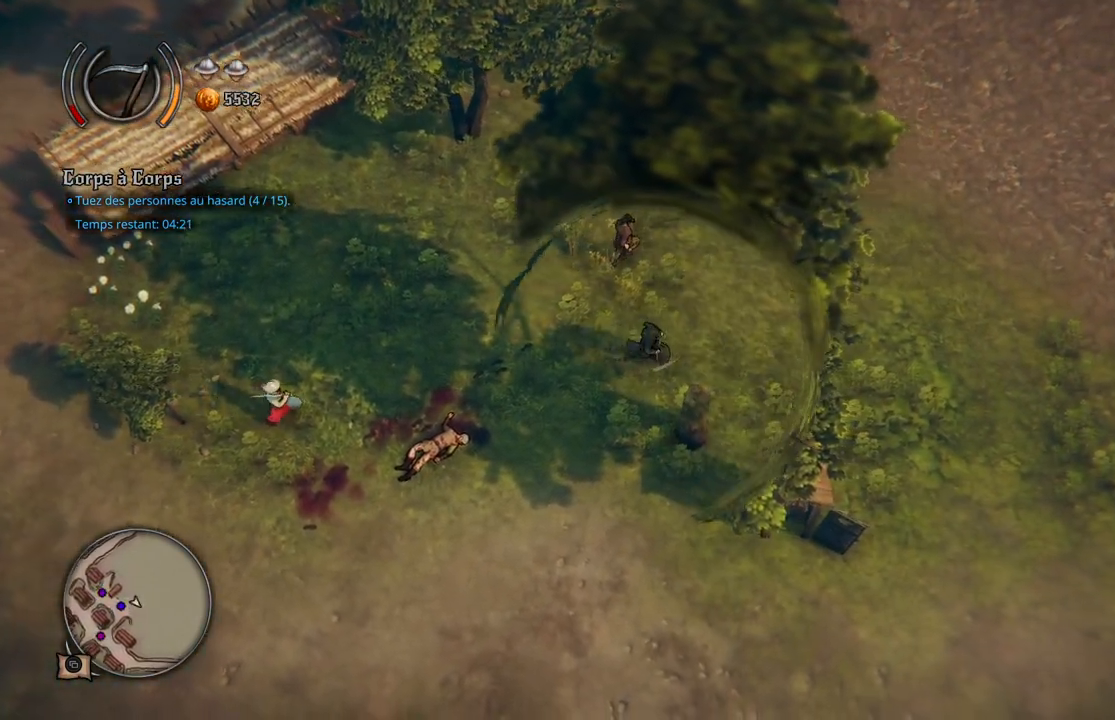
{"buttons": [], "left_stick": "down", "right_stick": "center", "events": [[367, "left_stick", "down"]]}
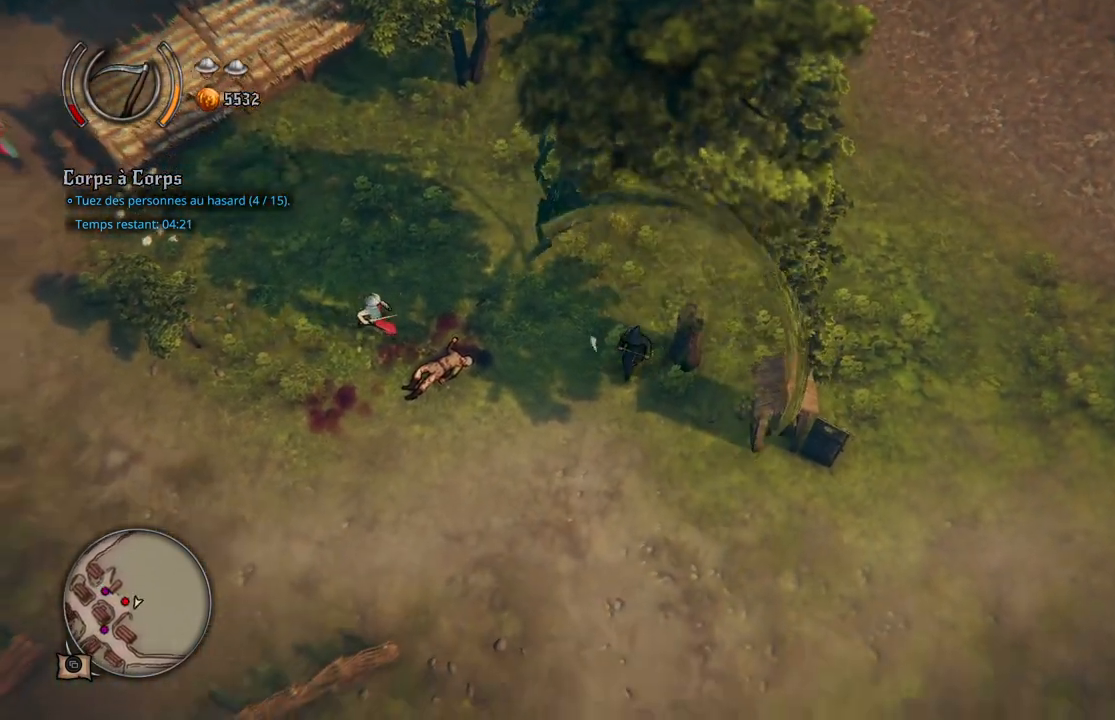
{"buttons": [], "left_stick": "down", "right_stick": "center", "events": []}
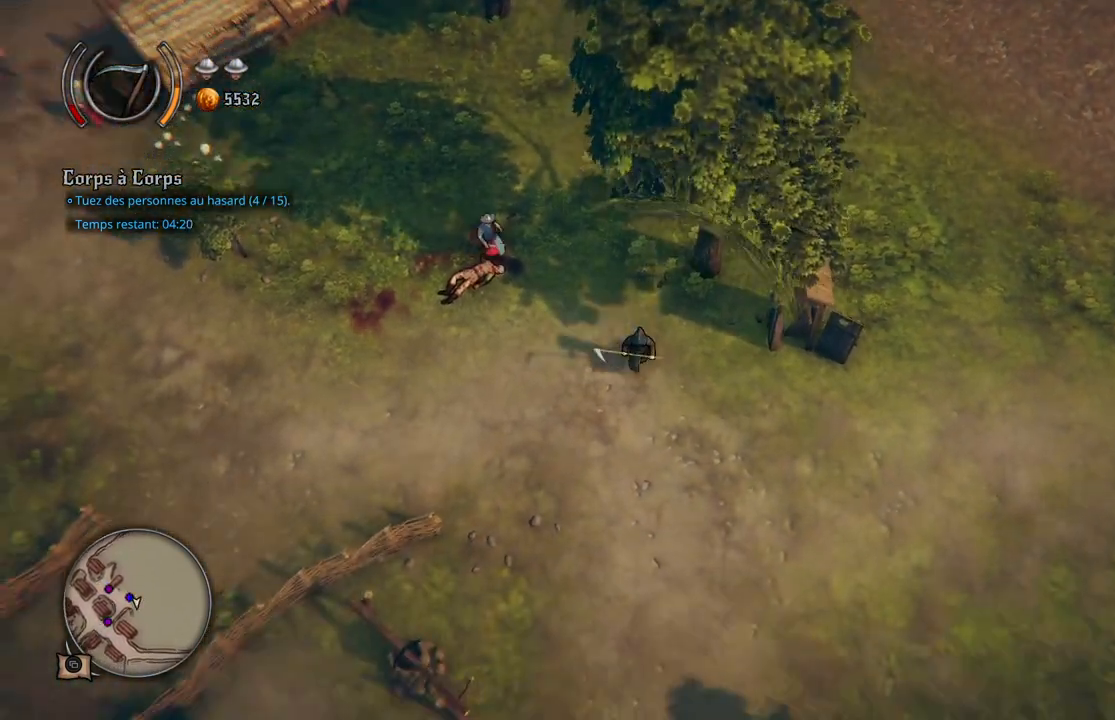
{"buttons": [], "left_stick": "down", "right_stick": "center", "events": []}
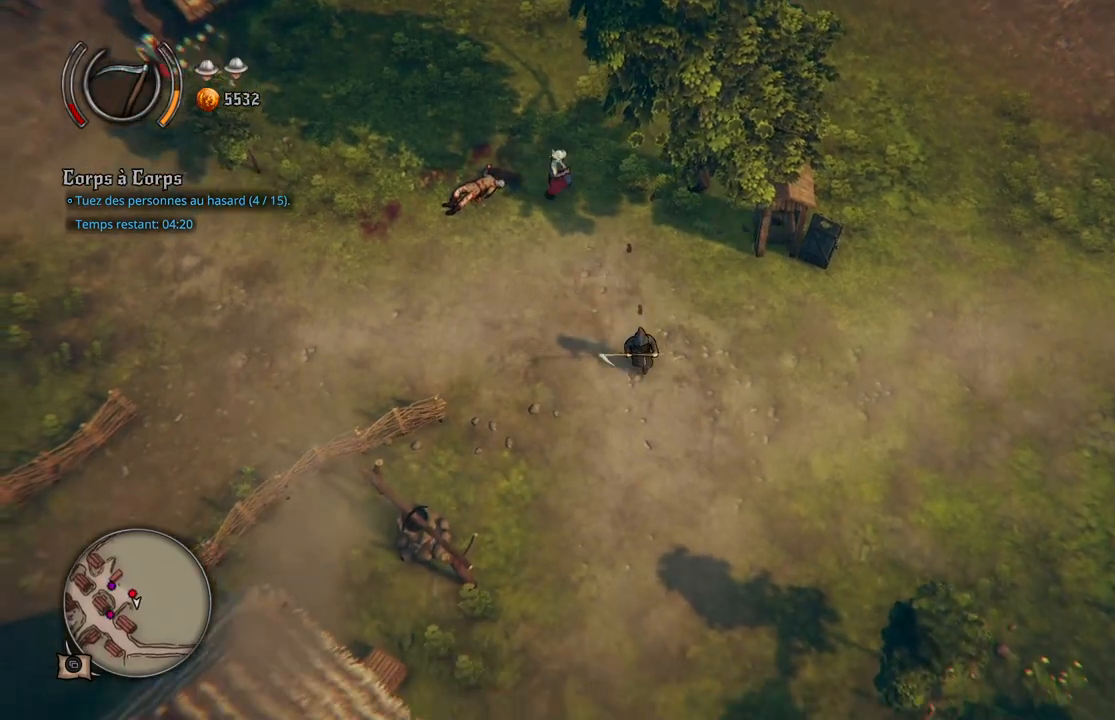
{"buttons": [], "left_stick": "down", "right_stick": "center", "events": []}
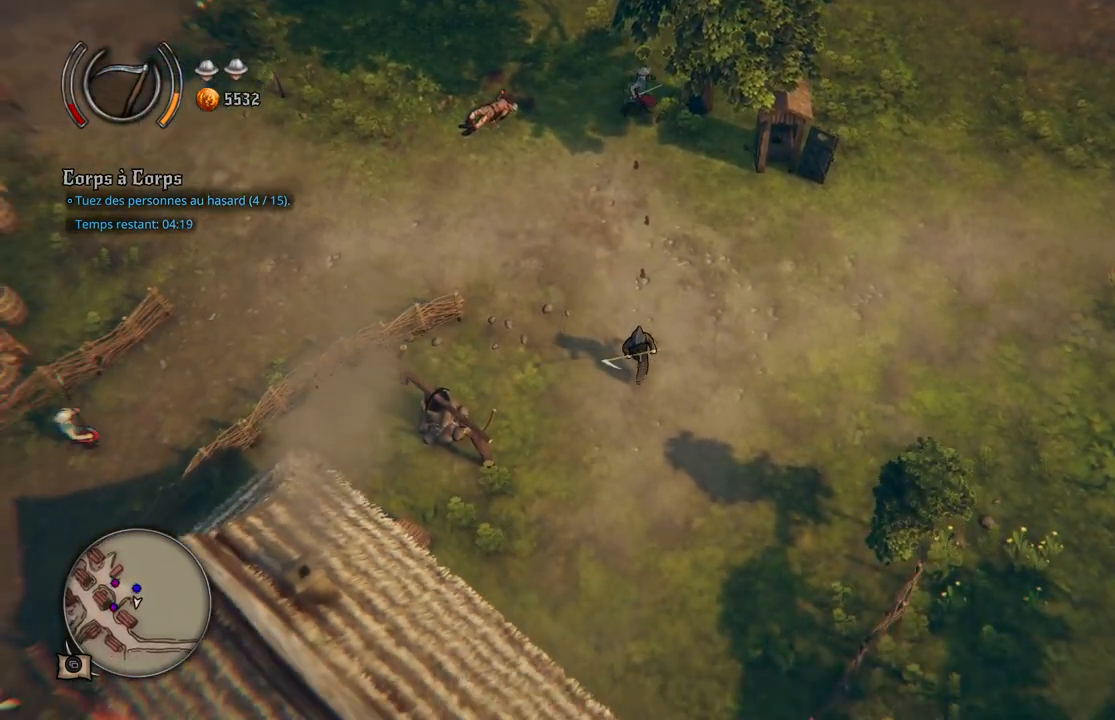
{"buttons": [], "left_stick": "down", "right_stick": "center", "events": []}
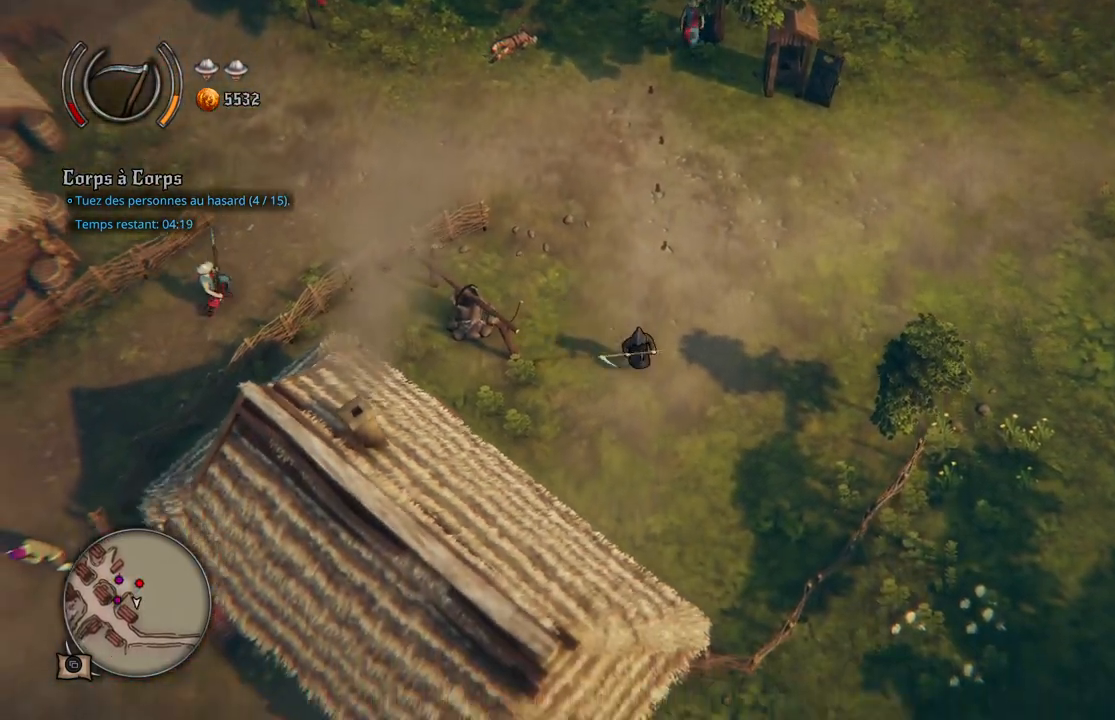
{"buttons": [], "left_stick": "down", "right_stick": "center", "events": []}
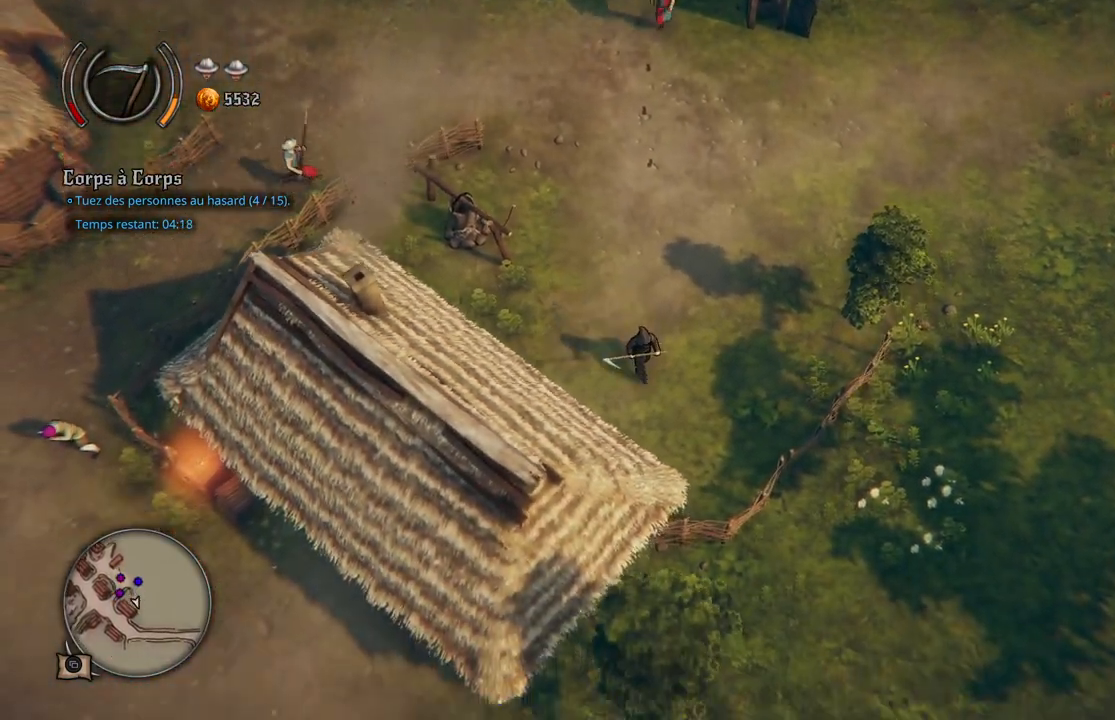
{"buttons": [], "left_stick": "down", "right_stick": "center", "events": [[333, "A", "down"], [433, "A", "up"]]}
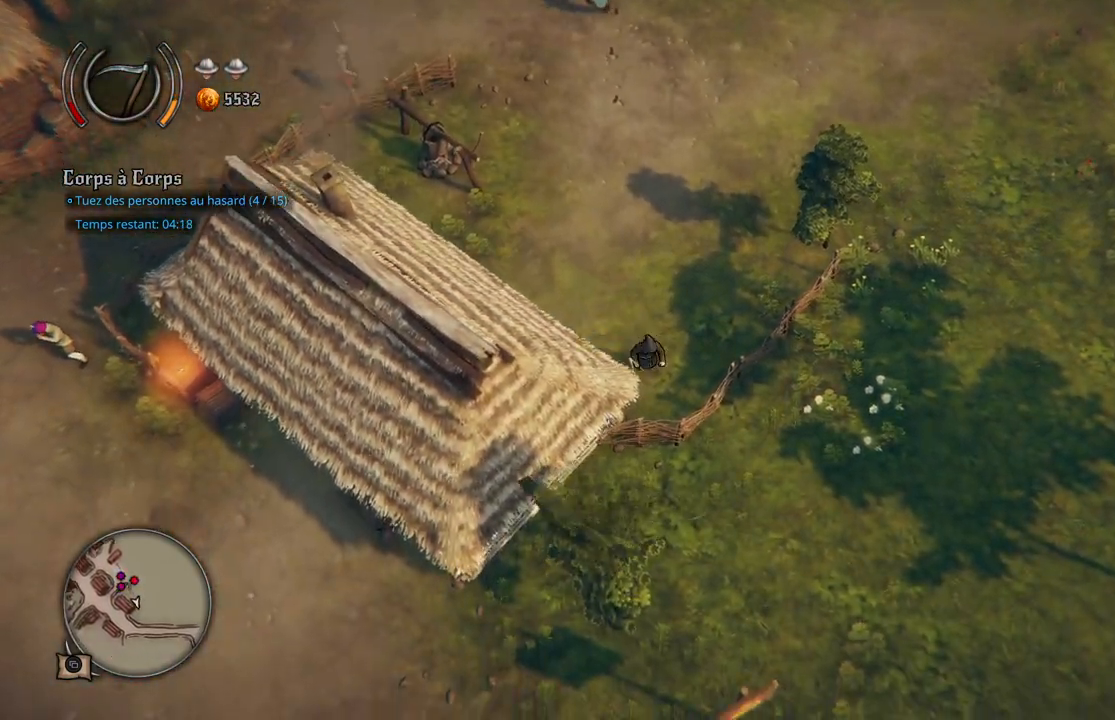
{"buttons": [], "left_stick": "down", "right_stick": "center", "events": []}
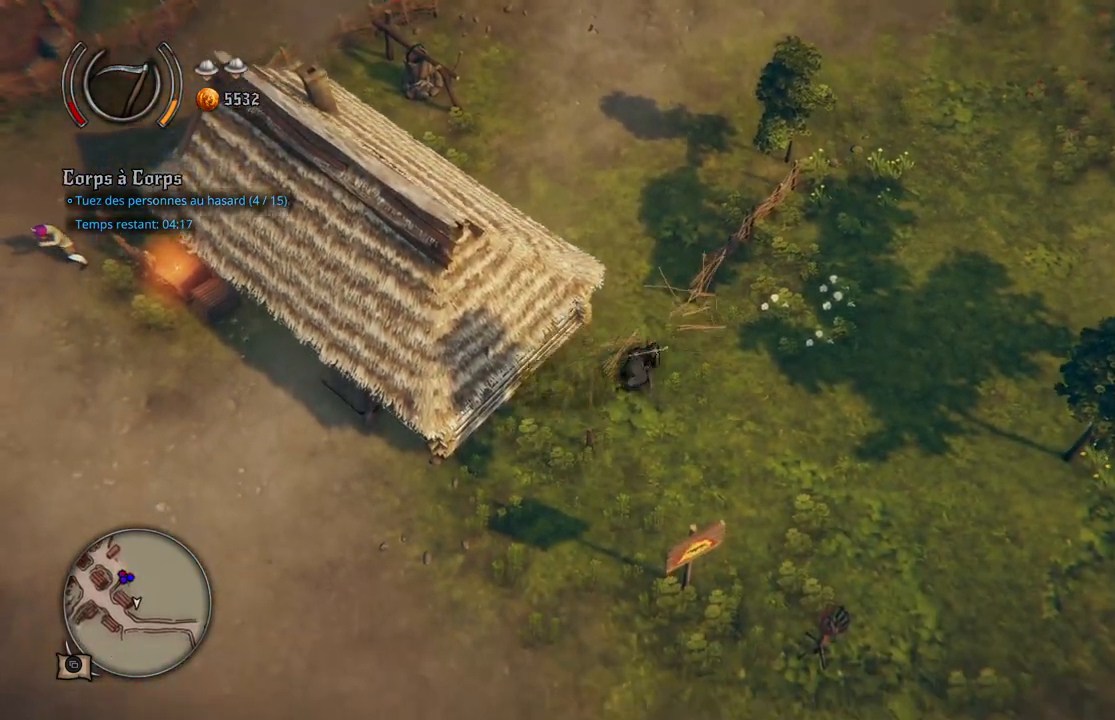
{"buttons": [], "left_stick": "down-left", "right_stick": "center", "events": [[67, "left_stick", "down-left"]]}
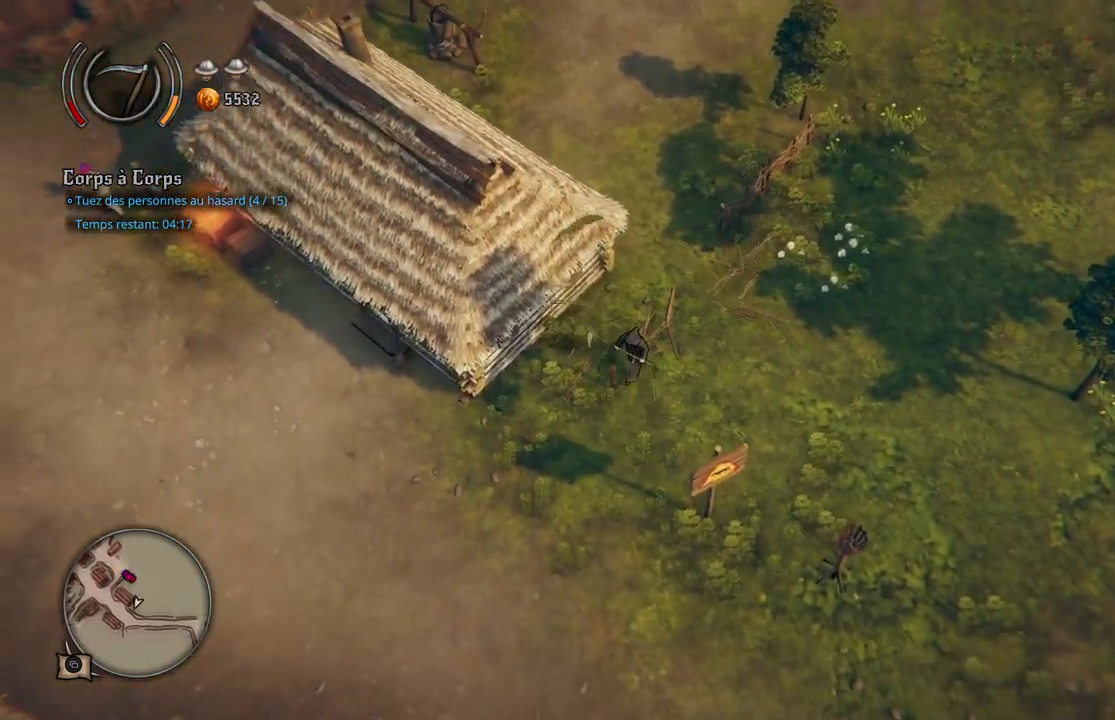
{"buttons": [], "left_stick": "down-left", "right_stick": "center", "events": []}
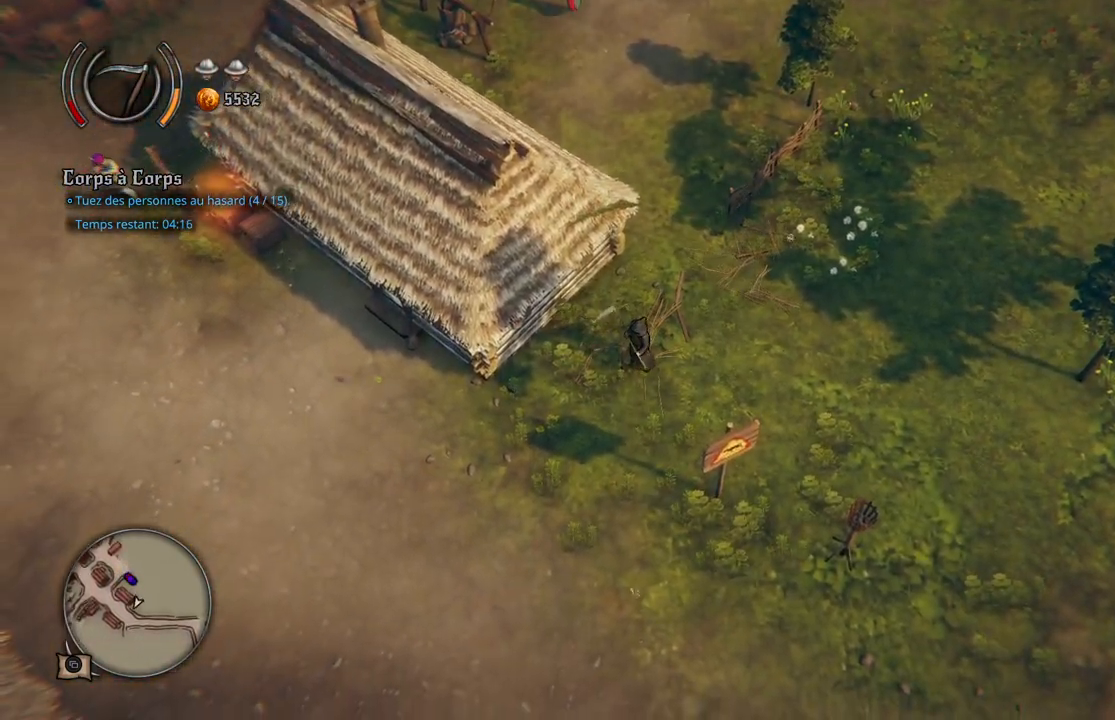
{"buttons": [], "left_stick": "down-right", "right_stick": "center", "events": [[167, "left_stick", "down"], [283, "left_stick", "down-right"]]}
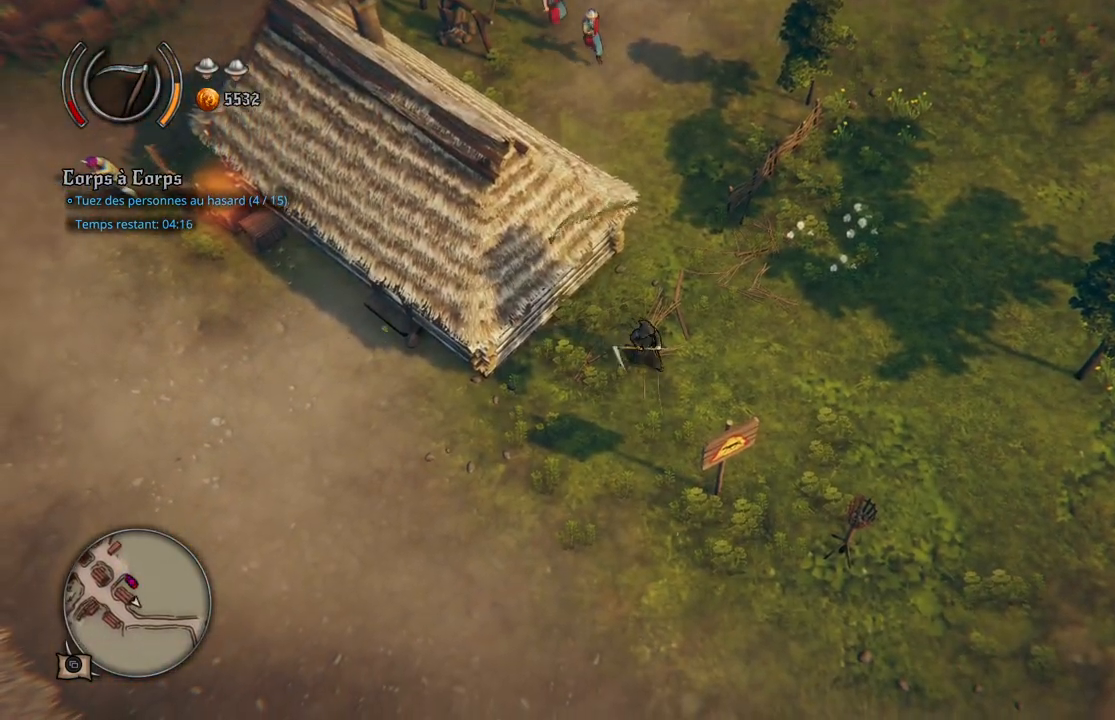
{"buttons": [], "left_stick": "down-left", "right_stick": "center", "events": [[233, "left_stick", "down-left"]]}
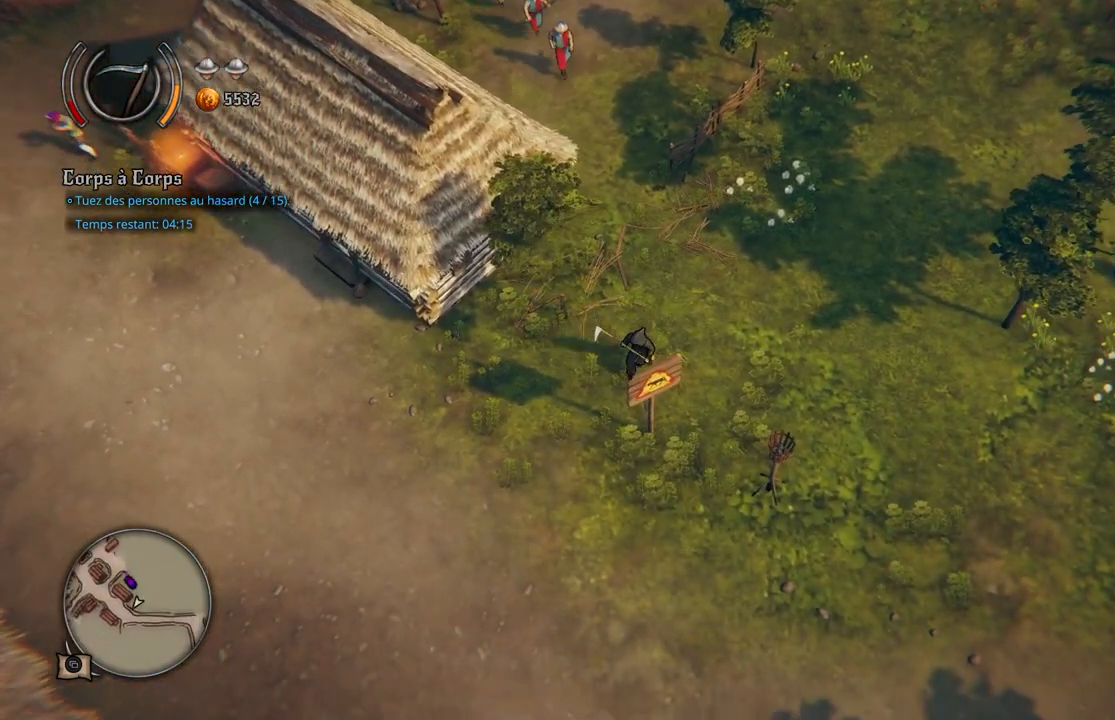
{"buttons": [], "left_stick": "left", "right_stick": "center", "events": [[67, "left_stick", "left"]]}
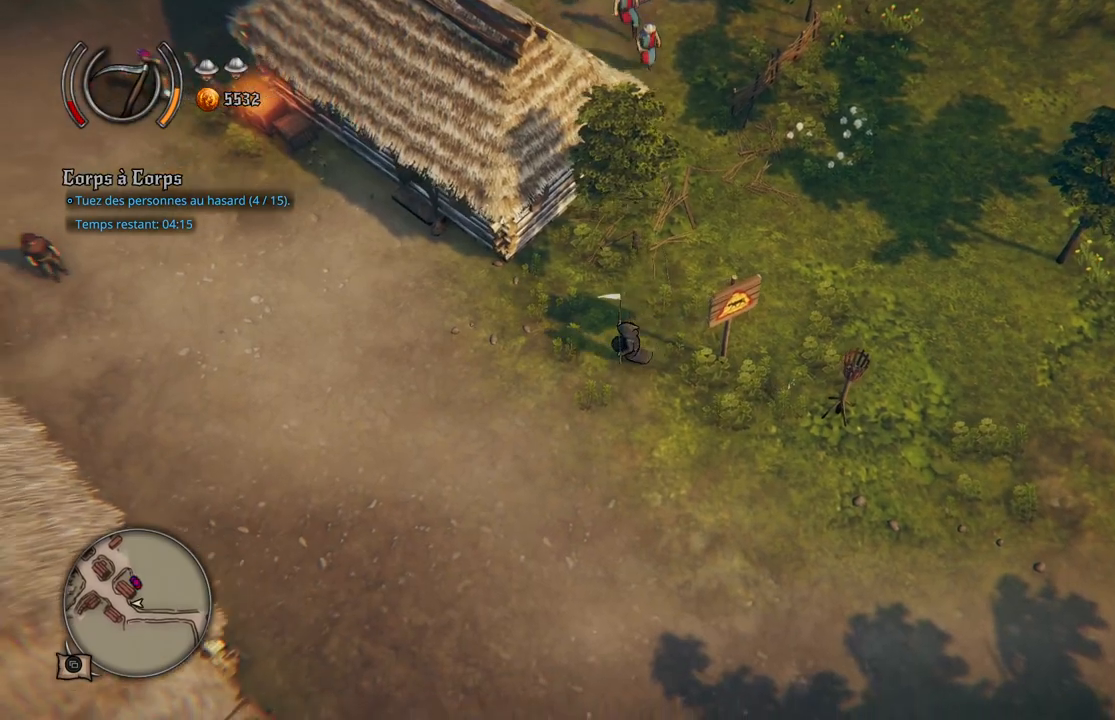
{"buttons": [], "left_stick": "left", "right_stick": "center", "events": []}
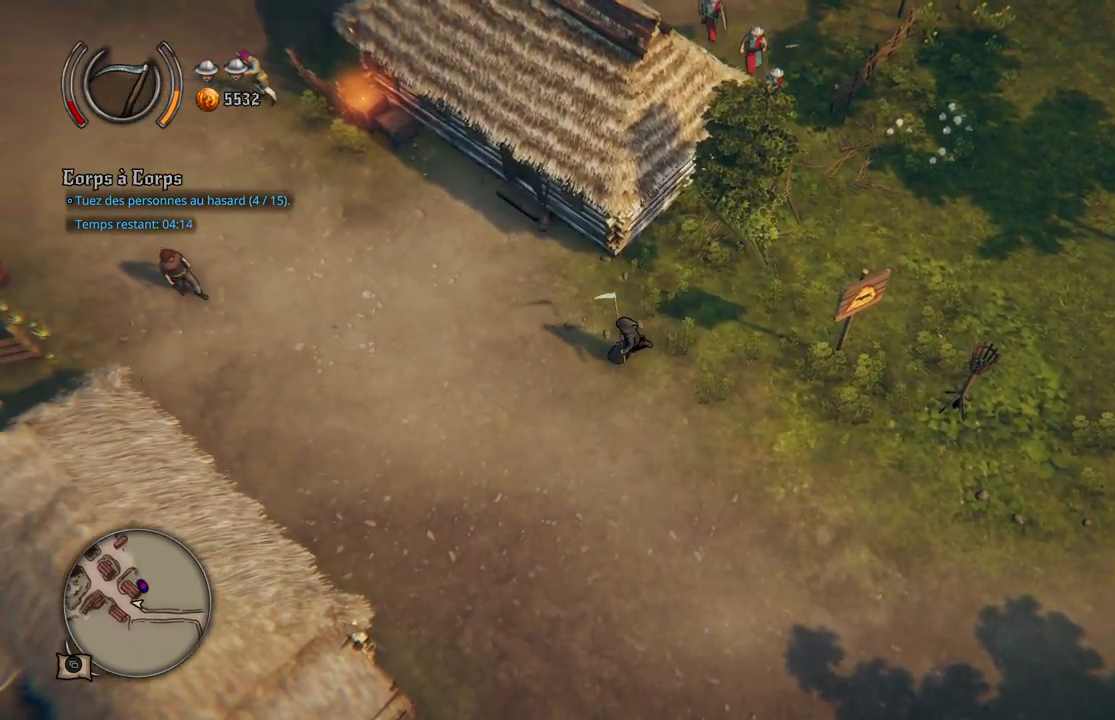
{"buttons": [], "left_stick": "left", "right_stick": "center", "events": []}
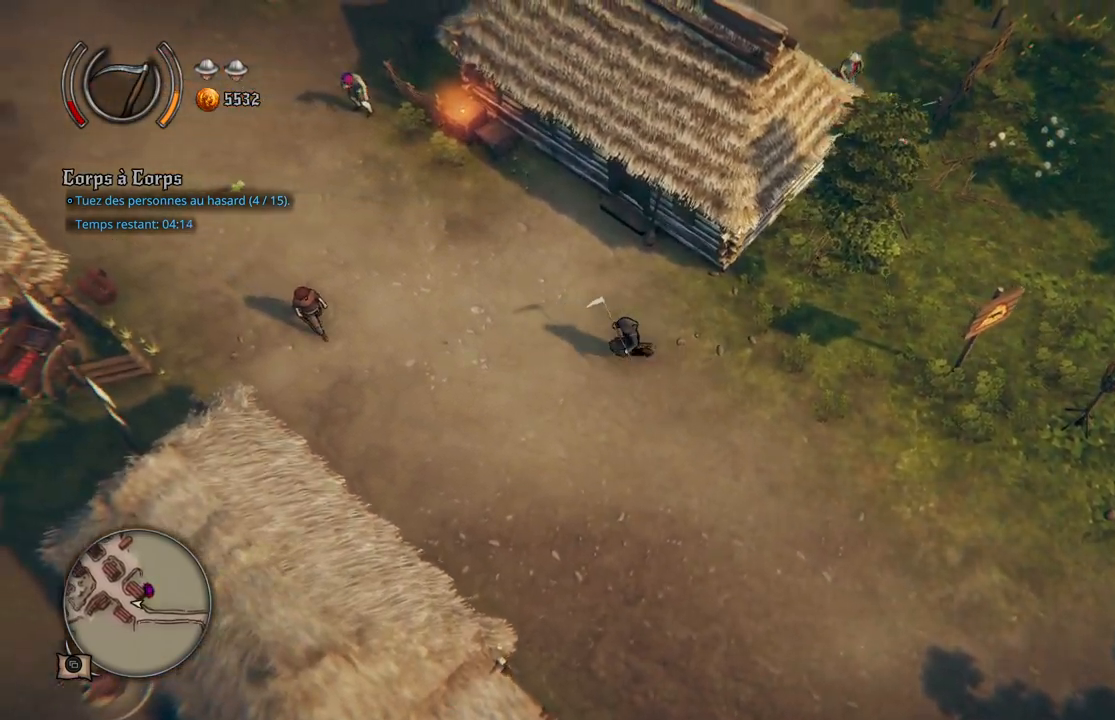
{"buttons": [], "left_stick": "left", "right_stick": "center", "events": []}
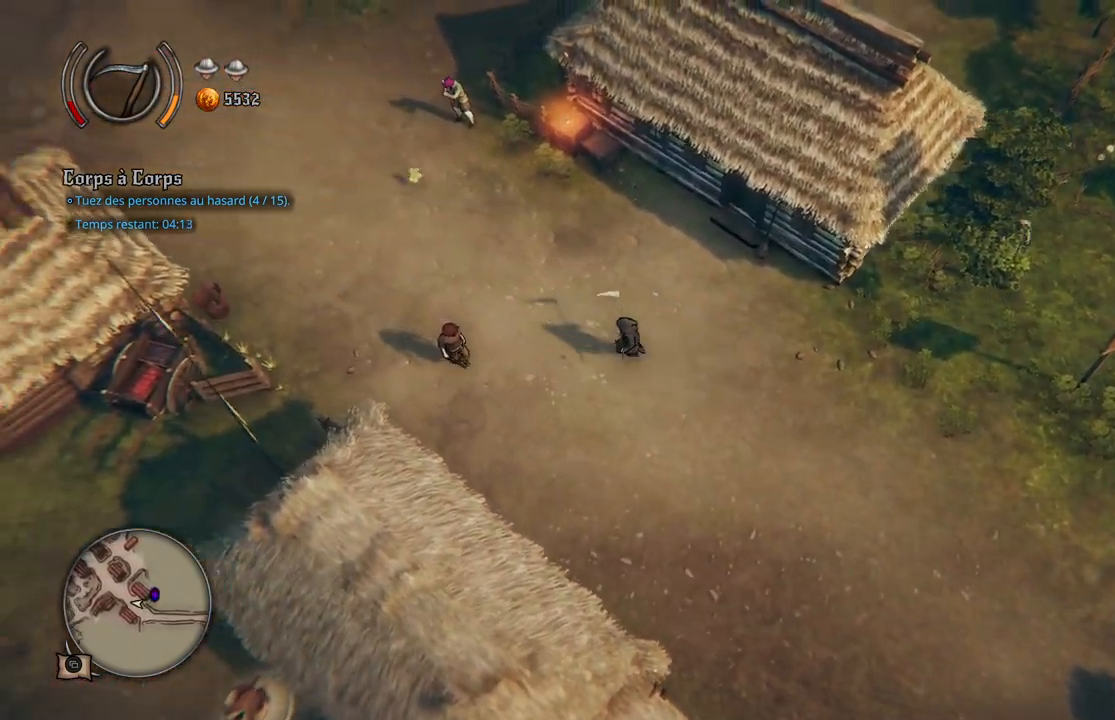
{"buttons": [], "left_stick": "left", "right_stick": "center", "events": []}
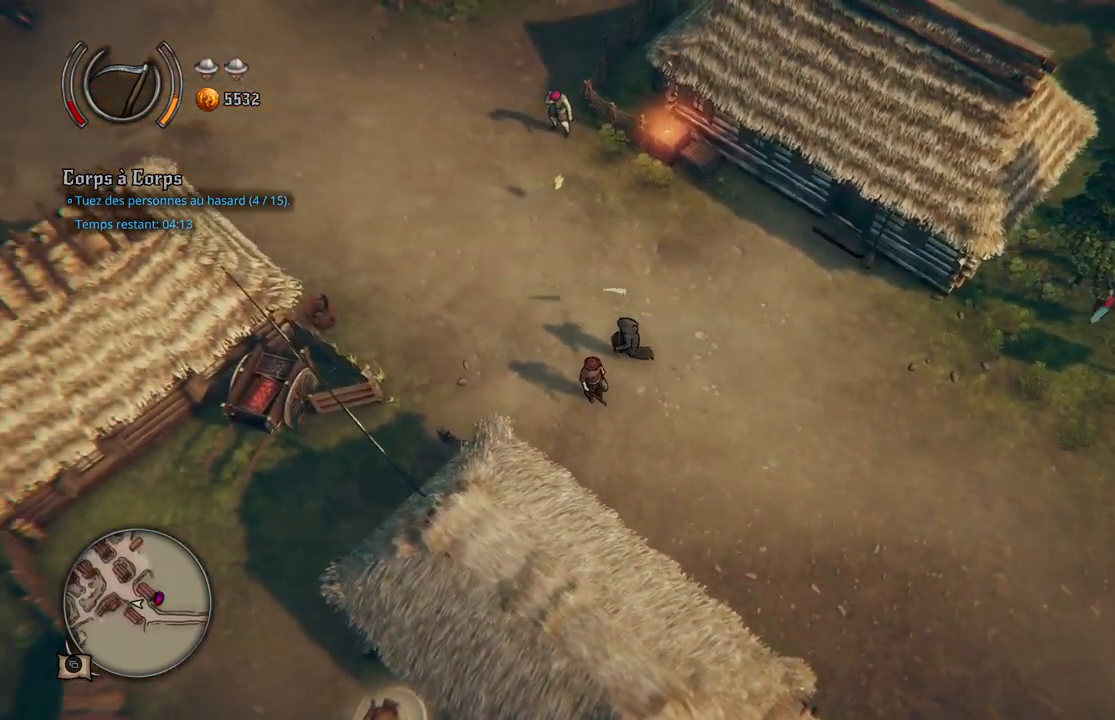
{"buttons": [], "left_stick": "down-left", "right_stick": "center", "events": [[133, "left_stick", "down-left"]]}
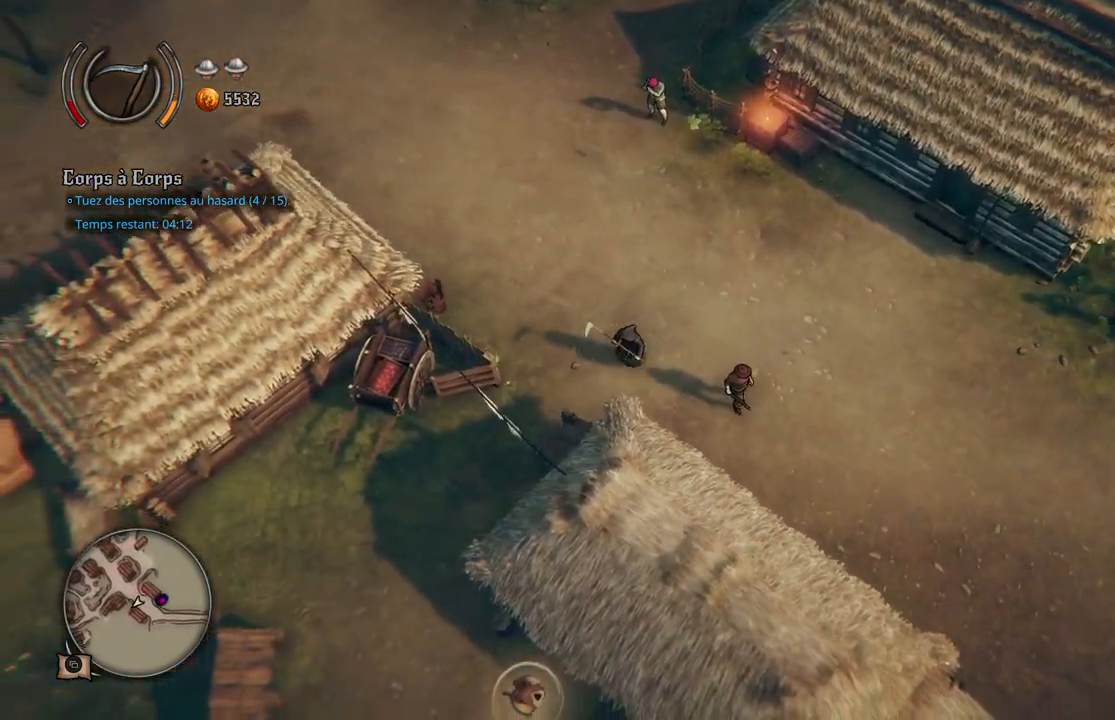
{"buttons": [], "left_stick": "down-left", "right_stick": "center", "events": []}
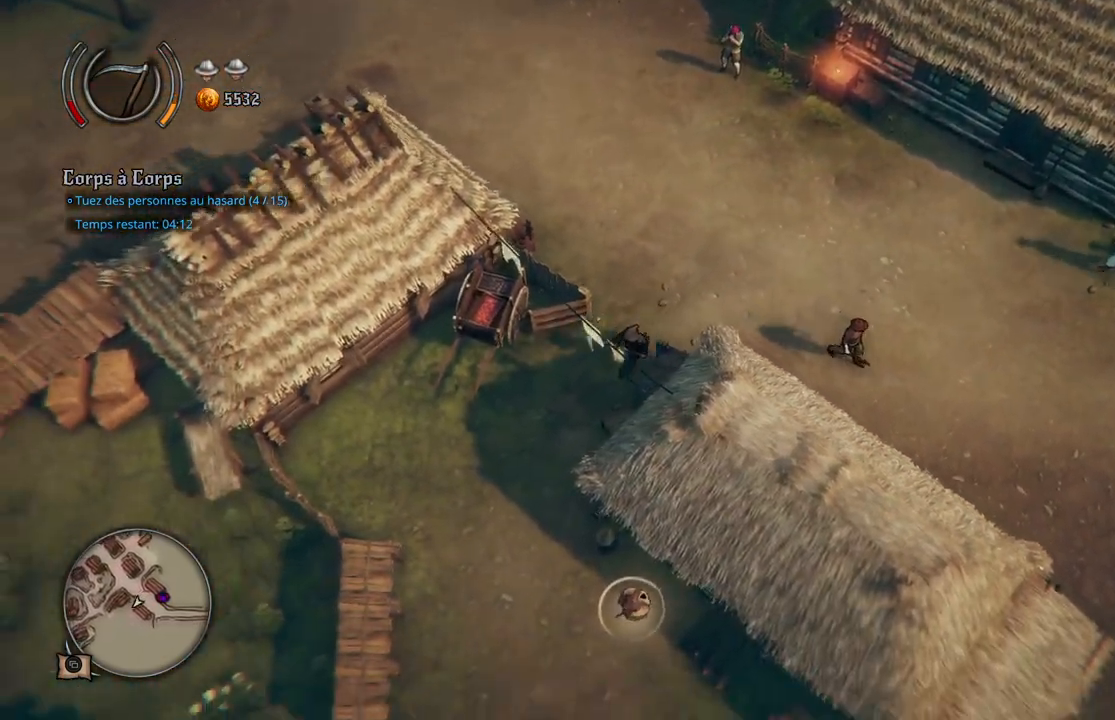
{"buttons": [], "left_stick": "down-left", "right_stick": "center", "events": []}
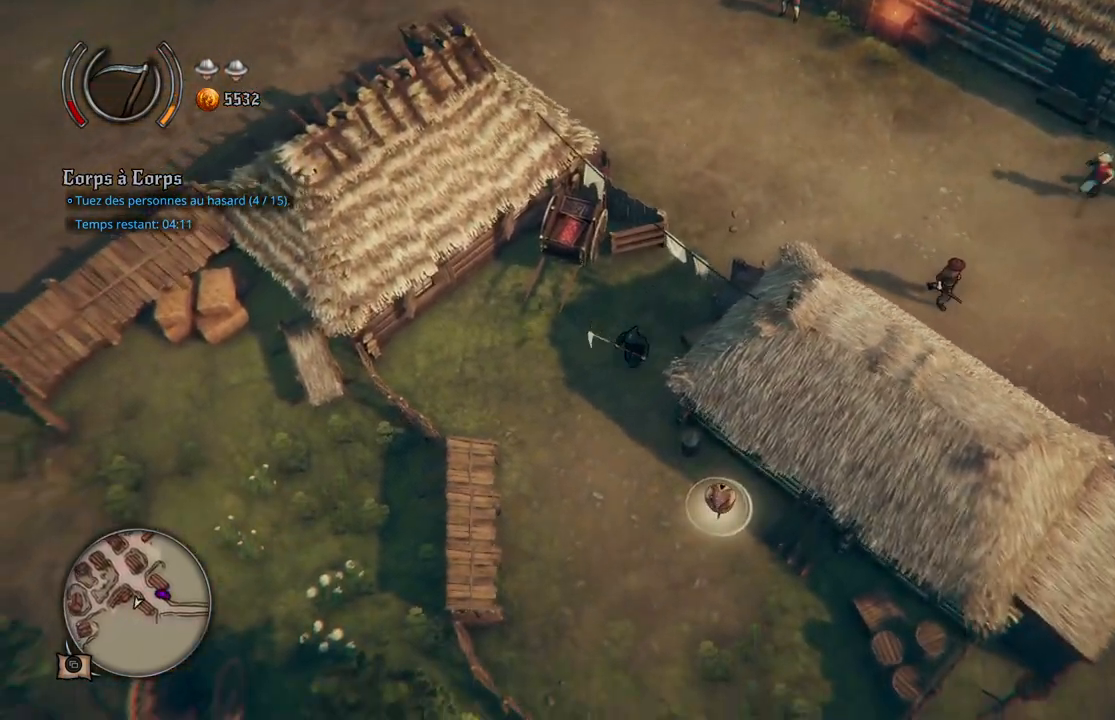
{"buttons": [], "left_stick": "down", "right_stick": "center", "events": [[83, "left_stick", "down"]]}